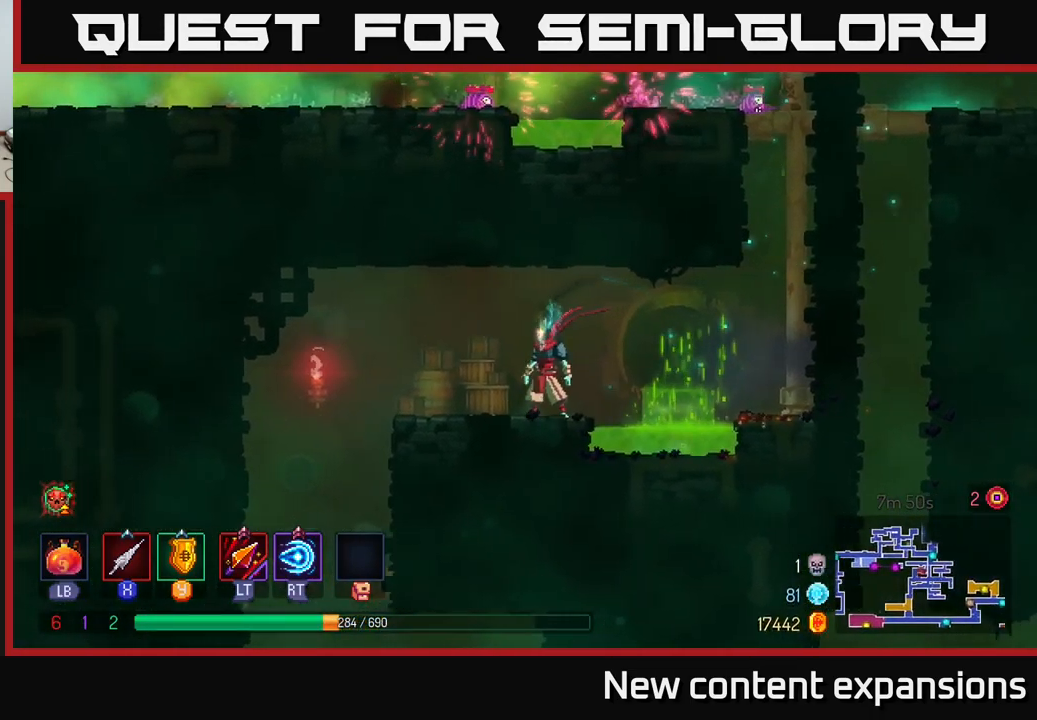
Gameplay with a controller (Xbox layout); each line is a JSON object with the inputs held at the frame after it. "events" lists button and stick changes between this image and that frame as [ms after this image, input, new state], when the widget could be followed in between.
{"buttons": [], "left_stick": "center", "right_stick": "center", "events": [[100, "SELECT", "down"], [233, "SELECT", "up"]]}
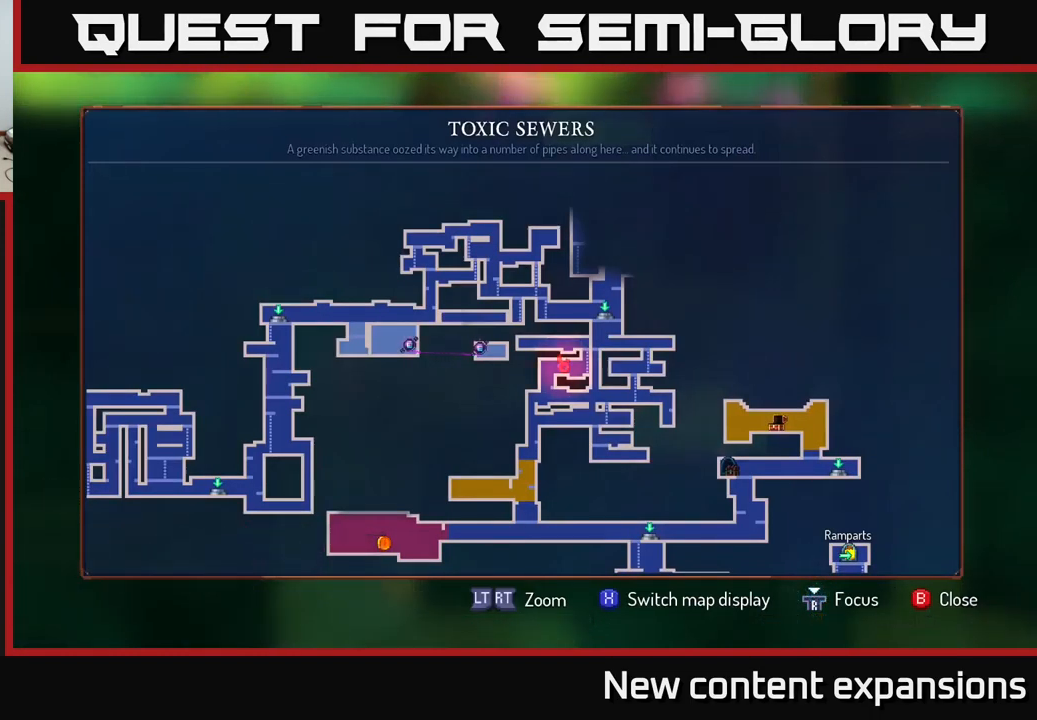
{"buttons": [], "left_stick": "center", "right_stick": "center", "events": []}
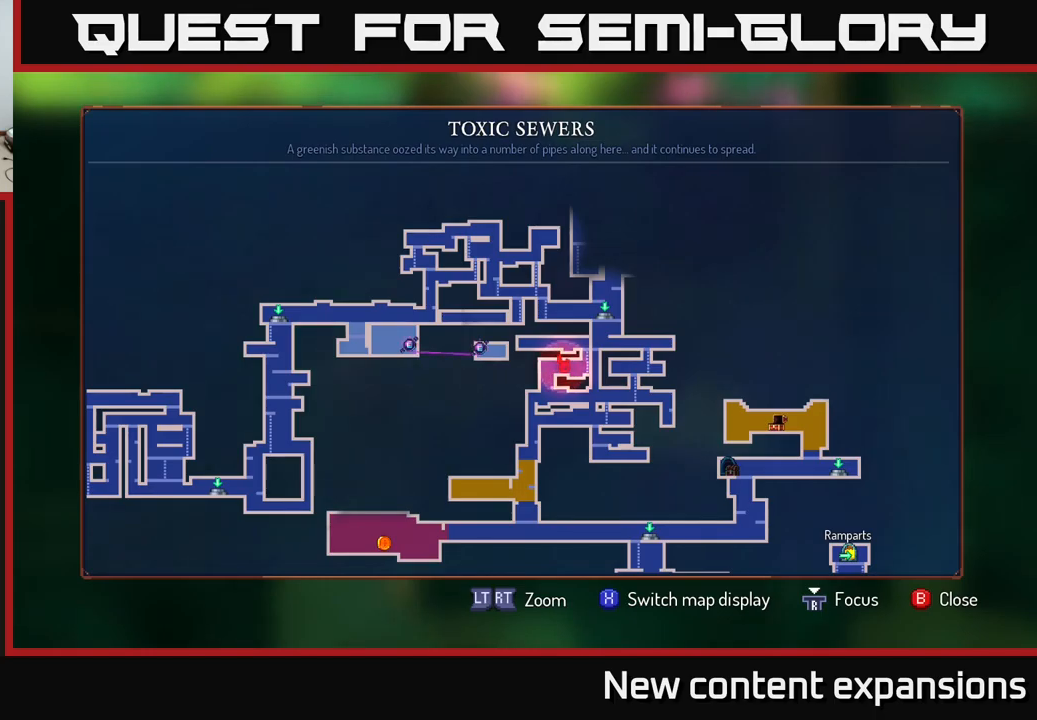
{"buttons": [], "left_stick": "left", "right_stick": "center", "events": [[217, "SELECT", "down"], [284, "SELECT", "up"], [284, "left_stick", "left"]]}
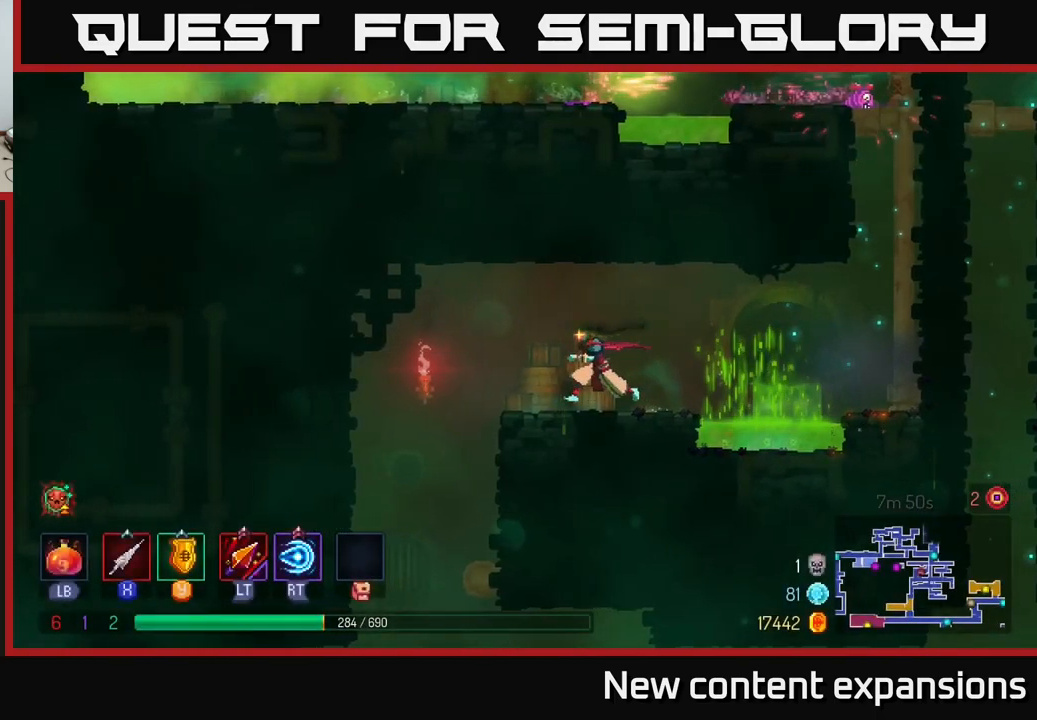
{"buttons": [], "left_stick": "down", "right_stick": "center", "events": [[350, "A", "down"], [400, "left_stick", "down"], [450, "A", "up"]]}
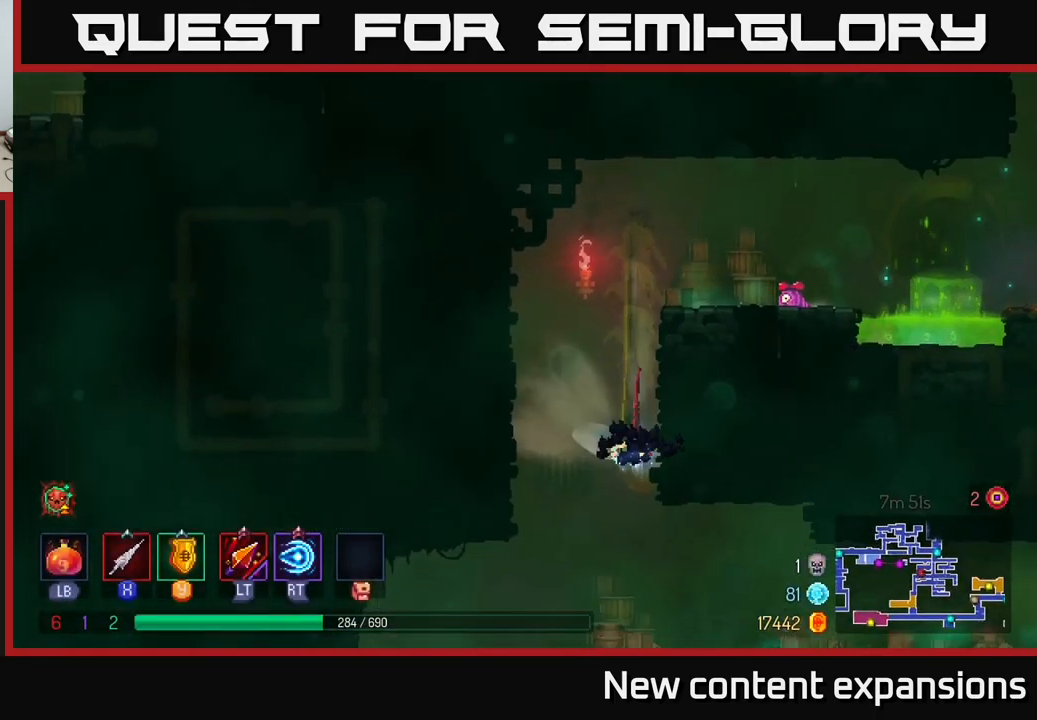
{"buttons": [], "left_stick": "down-left", "right_stick": "center", "events": [[17, "A", "down"], [34, "left_stick", "right"], [84, "A", "up"], [100, "B", "down"], [184, "B", "up"], [384, "left_stick", "down-left"]]}
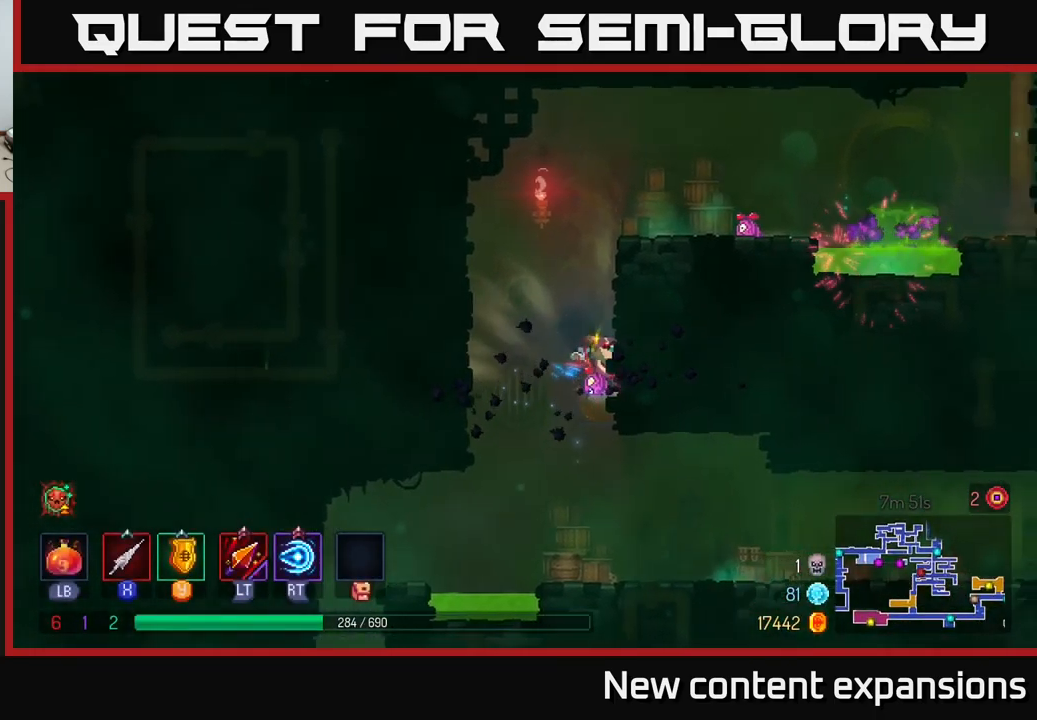
{"buttons": [], "left_stick": "down-right", "right_stick": "center", "events": [[50, "A", "down"], [117, "A", "up"], [117, "left_stick", "down-right"], [334, "B", "down"], [400, "B", "up"]]}
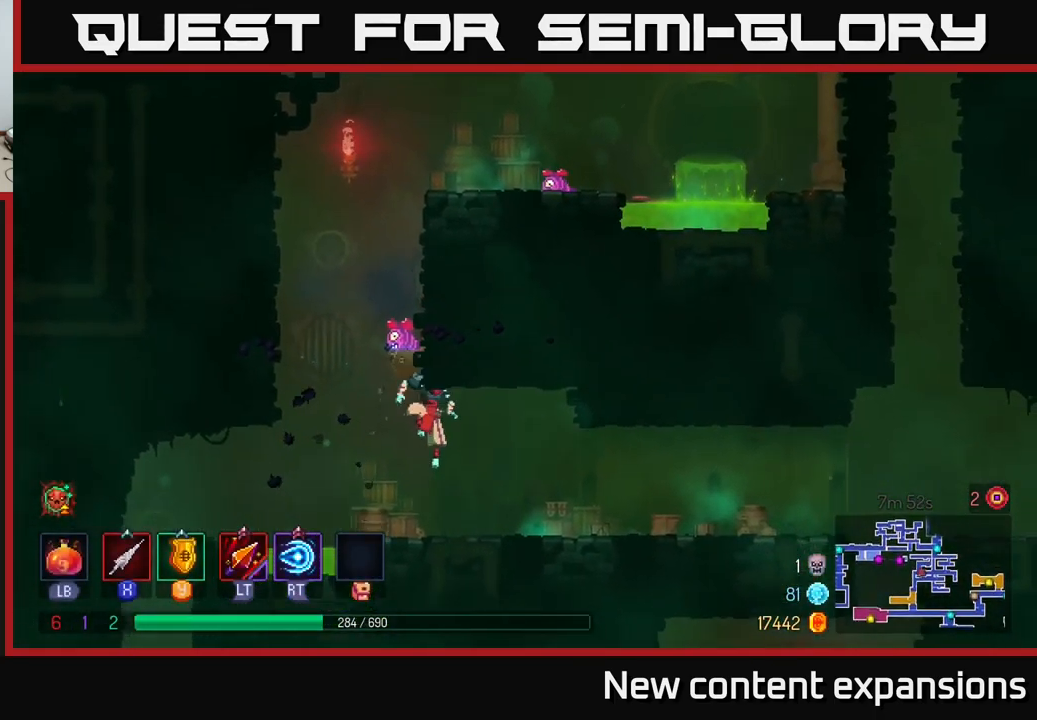
{"buttons": [], "left_stick": "right", "right_stick": "center", "events": [[17, "left_stick", "right"], [50, "B", "down"], [150, "B", "up"], [250, "B", "down"], [334, "B", "up"]]}
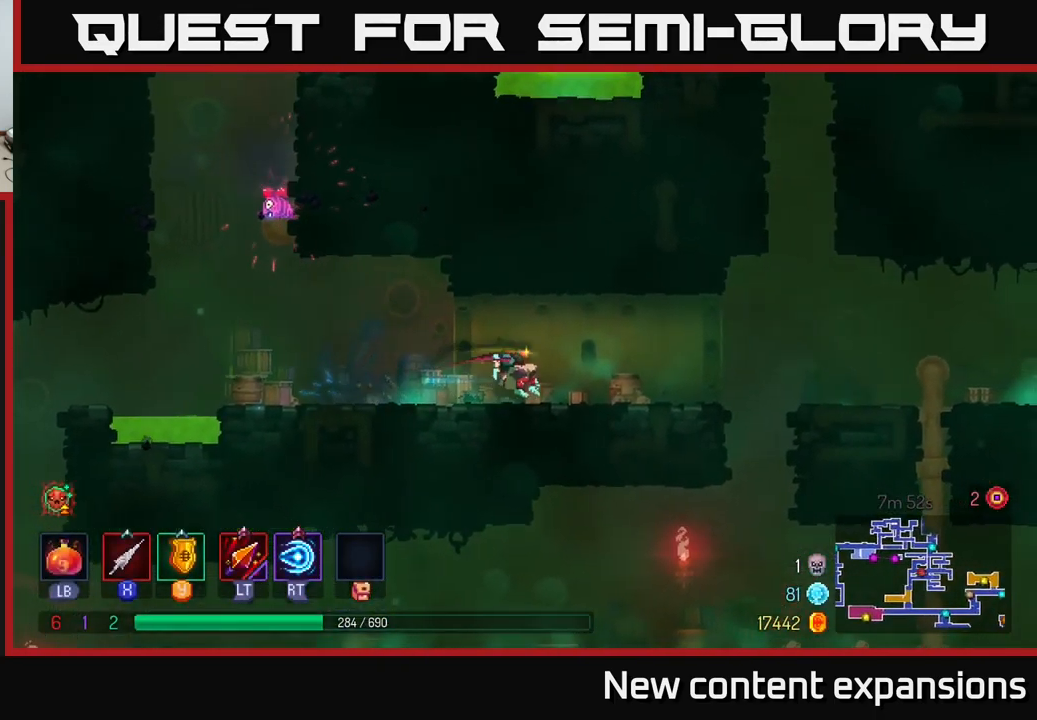
{"buttons": [], "left_stick": "right", "right_stick": "center", "events": []}
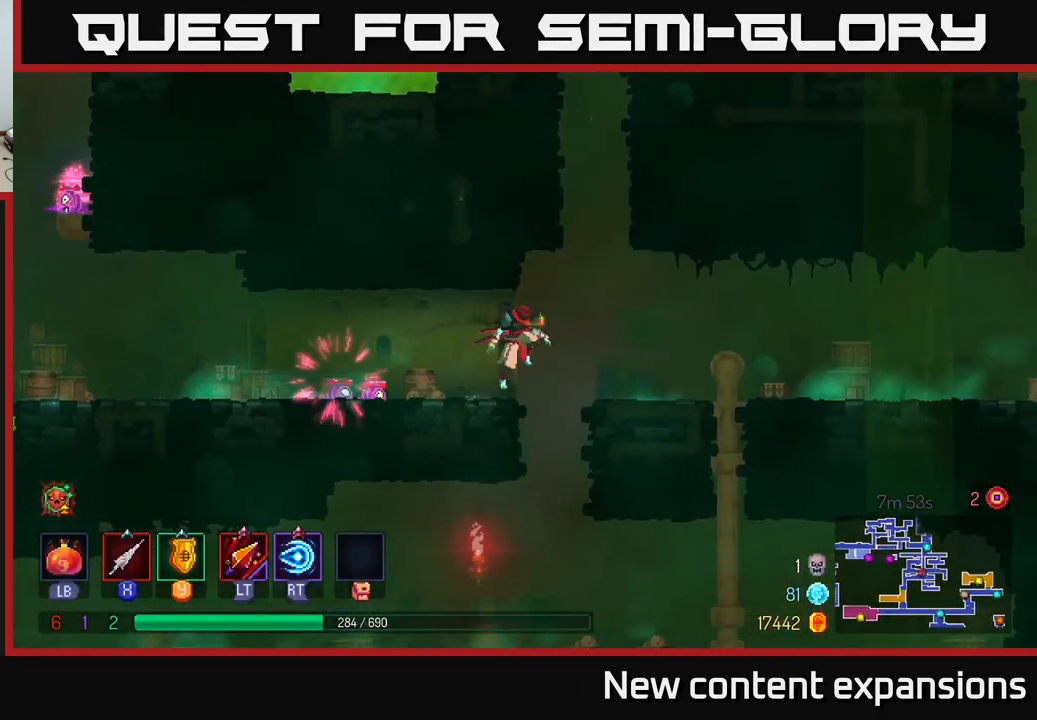
{"buttons": [], "left_stick": "left", "right_stick": "center", "events": [[17, "A", "down"], [134, "A", "up"], [150, "left_stick", "left"], [200, "A", "down"], [467, "A", "up"]]}
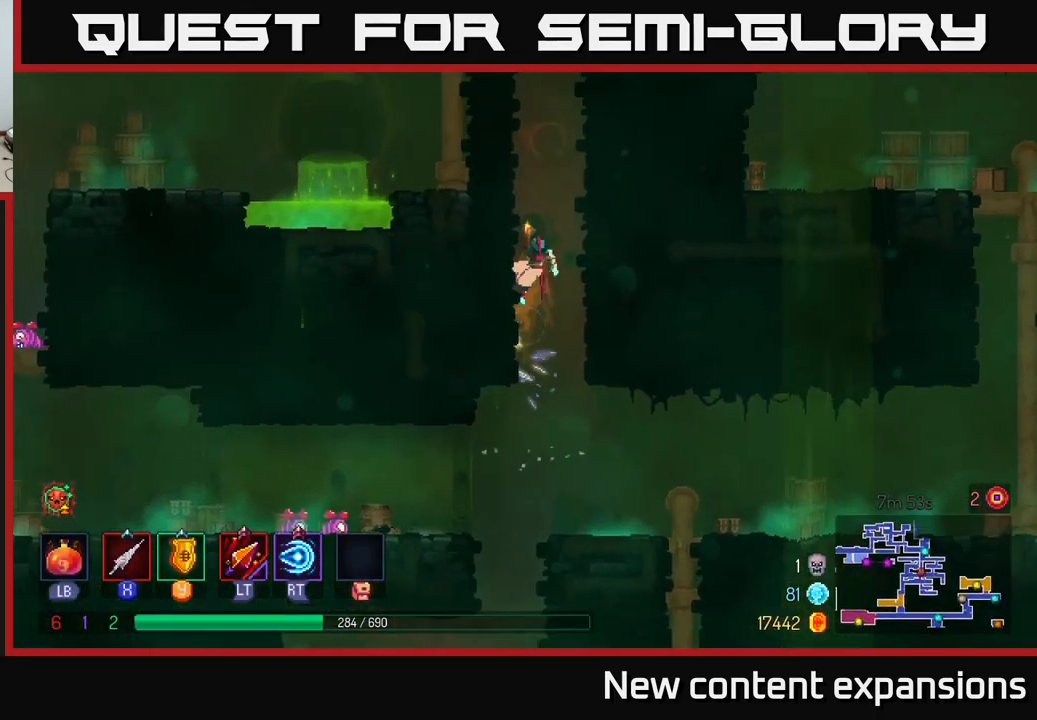
{"buttons": [], "left_stick": "right", "right_stick": "center", "events": [[250, "A", "down"], [250, "left_stick", "right"], [400, "A", "up"]]}
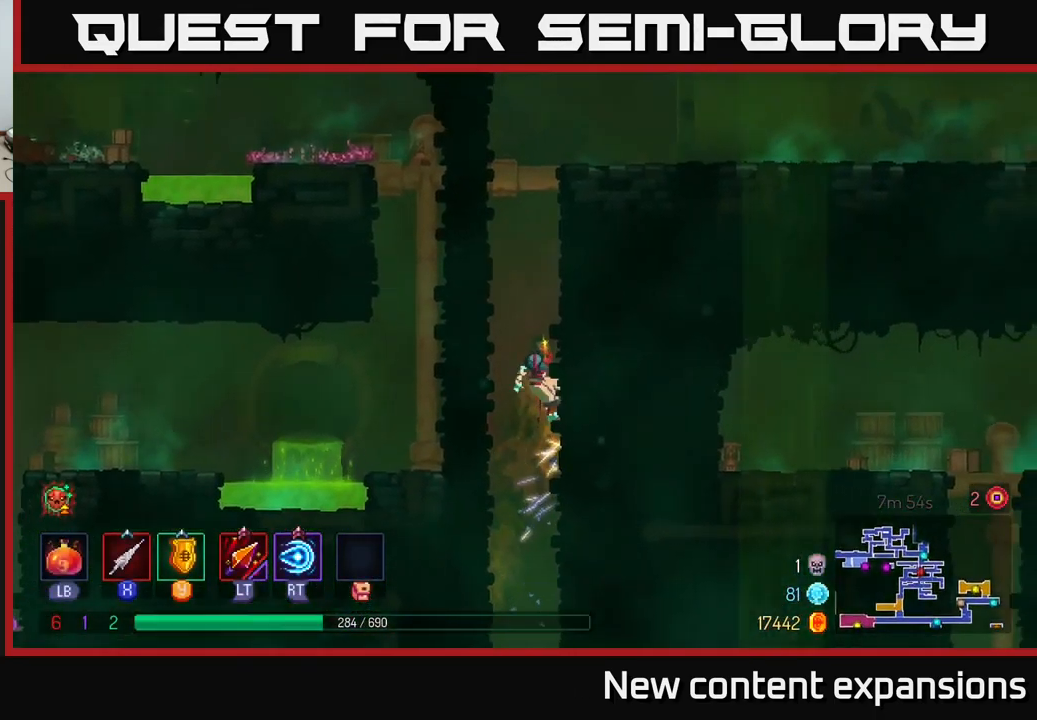
{"buttons": ["A"], "left_stick": "right", "right_stick": "center", "events": [[34, "left_stick", "up-left"], [67, "A", "down"], [250, "A", "up"], [284, "left_stick", "right"], [350, "A", "down"]]}
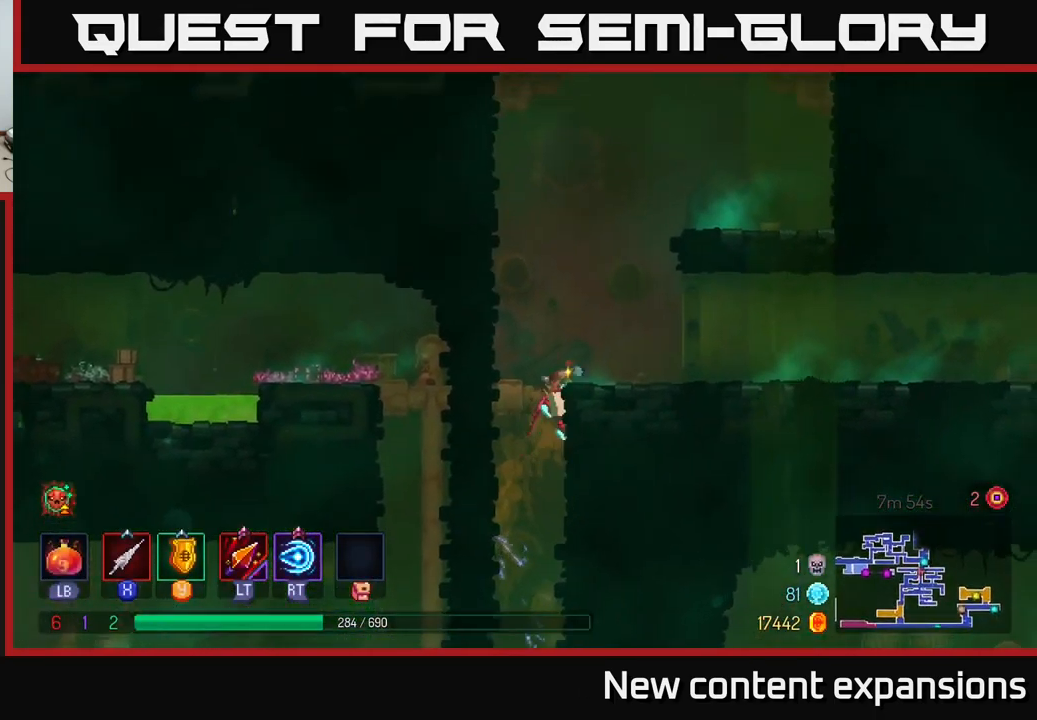
{"buttons": [], "left_stick": "up-right", "right_stick": "center", "events": [[17, "A", "up"], [217, "left_stick", "up-right"], [251, "A", "down"], [417, "A", "up"]]}
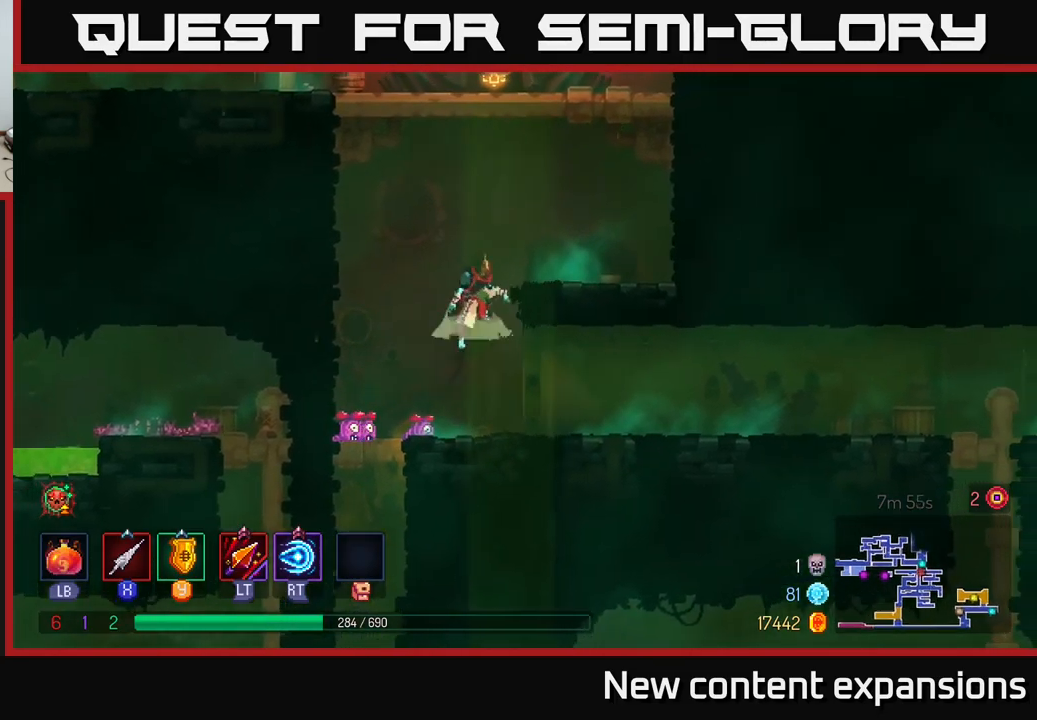
{"buttons": ["A"], "left_stick": "up-right", "right_stick": "center", "events": [[16, "A", "down"], [150, "A", "up"], [500, "A", "down"]]}
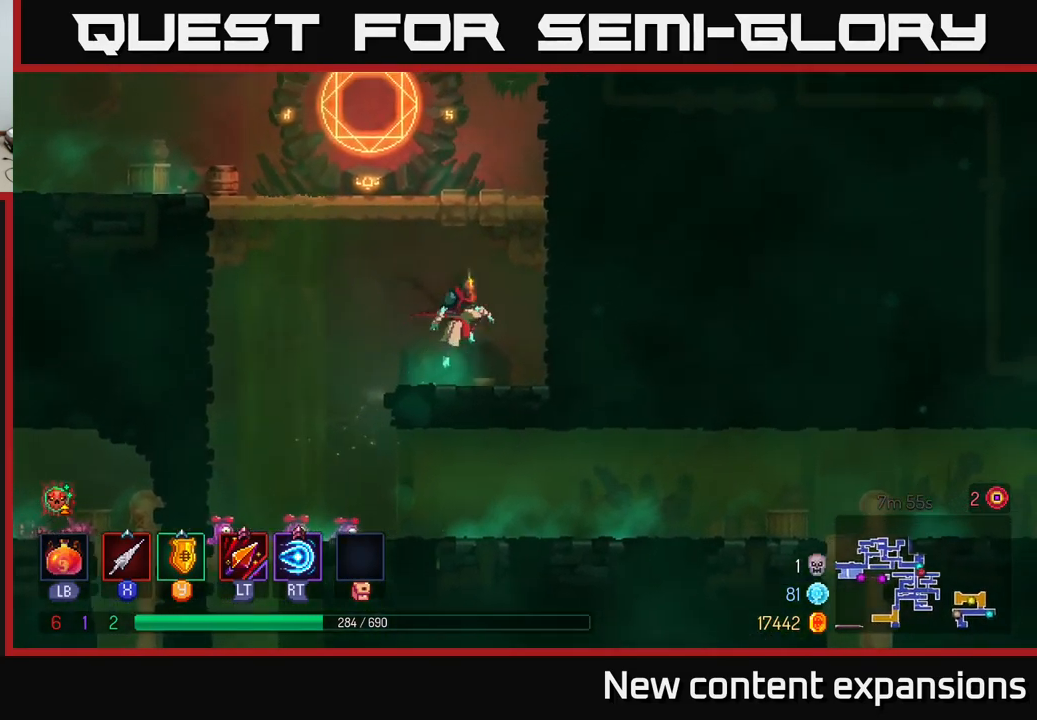
{"buttons": [], "left_stick": "up-right", "right_stick": "center", "events": [[183, "A", "up"]]}
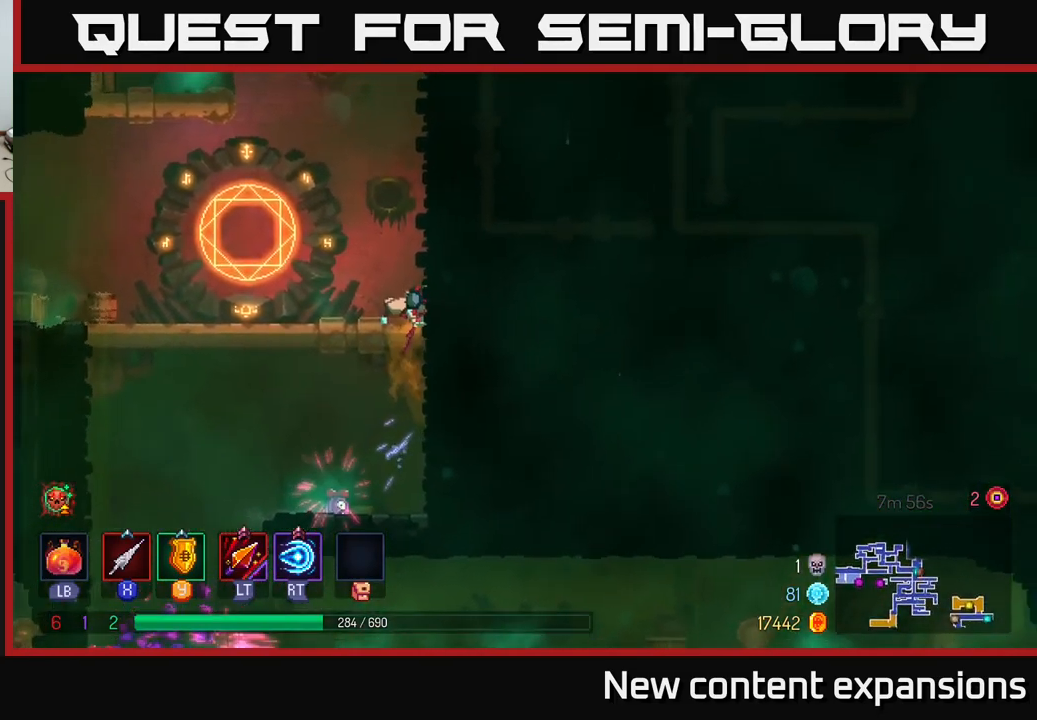
{"buttons": [], "left_stick": "up-right", "right_stick": "center", "events": [[100, "A", "down"], [283, "A", "up"]]}
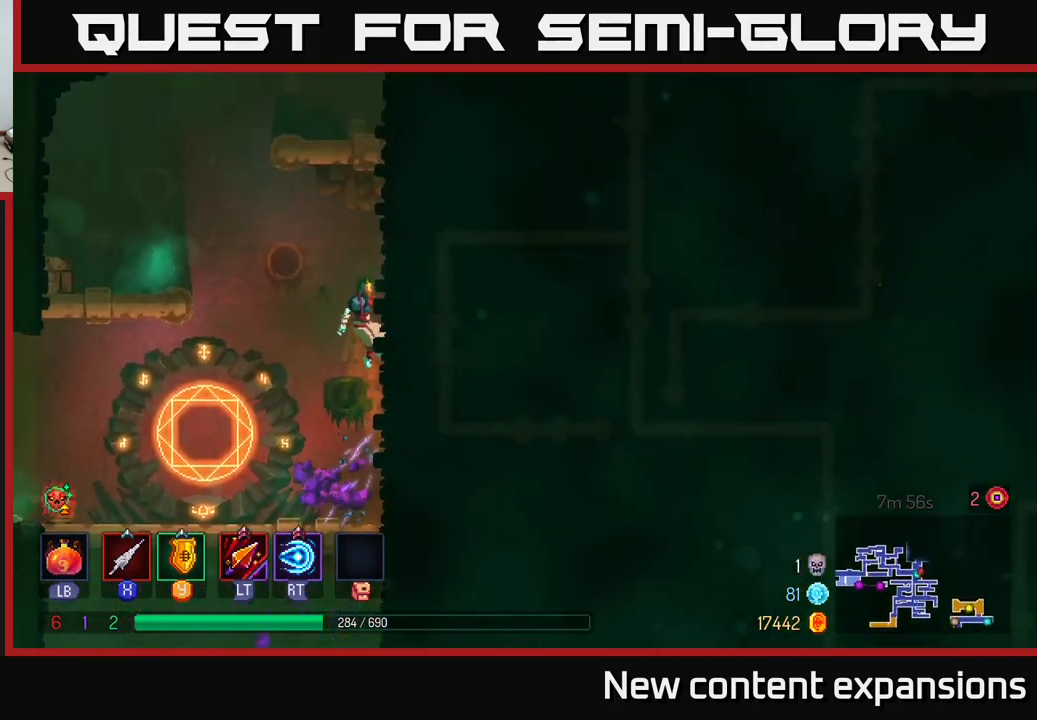
{"buttons": ["A"], "left_stick": "up-right", "right_stick": "center", "events": [[183, "A", "down"], [216, "left_stick", "left"], [333, "A", "up"], [400, "A", "down"], [416, "left_stick", "up-right"]]}
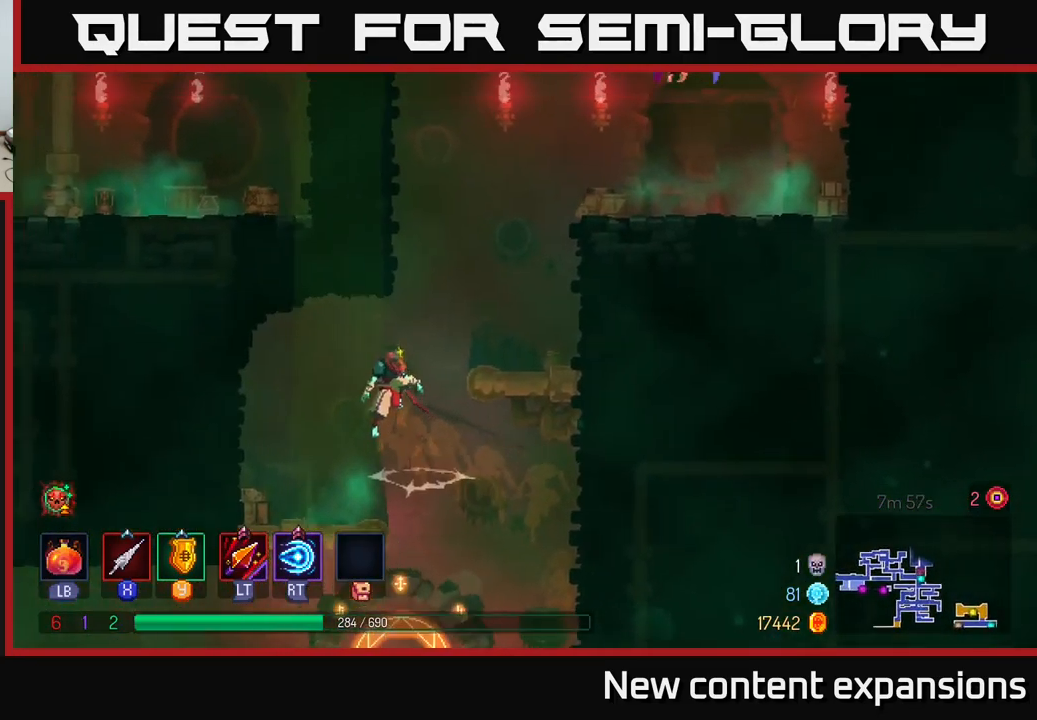
{"buttons": [], "left_stick": "up-right", "right_stick": "center", "events": [[33, "A", "up"], [216, "A", "down"], [416, "A", "up"]]}
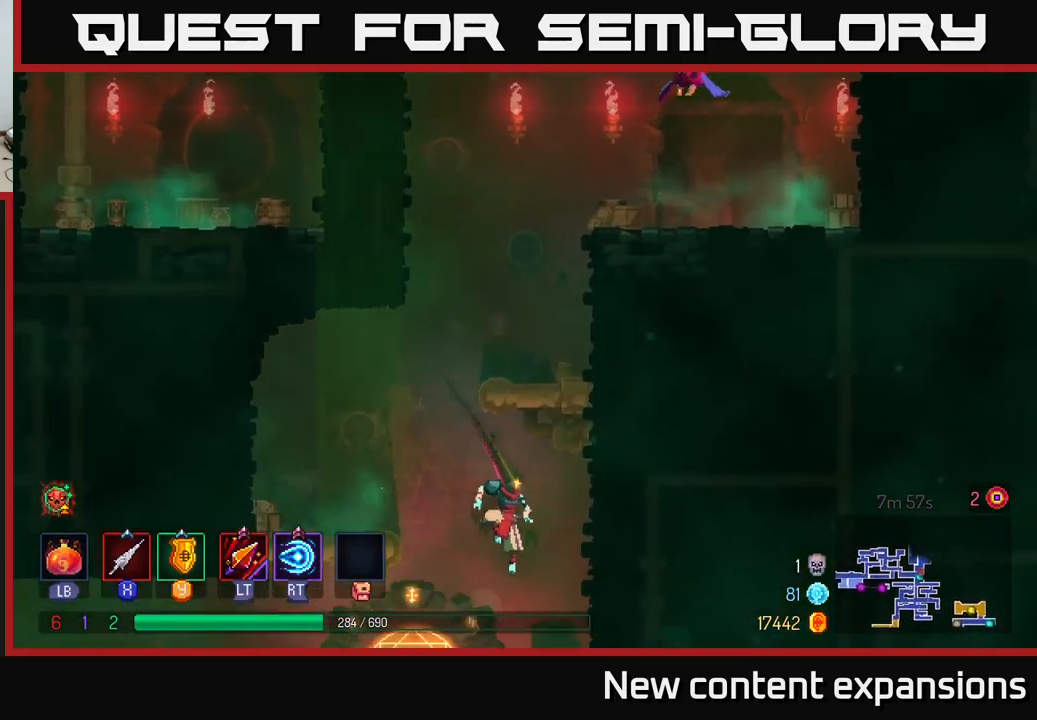
{"buttons": [], "left_stick": "up-right", "right_stick": "center", "events": [[250, "A", "down"], [400, "A", "up"]]}
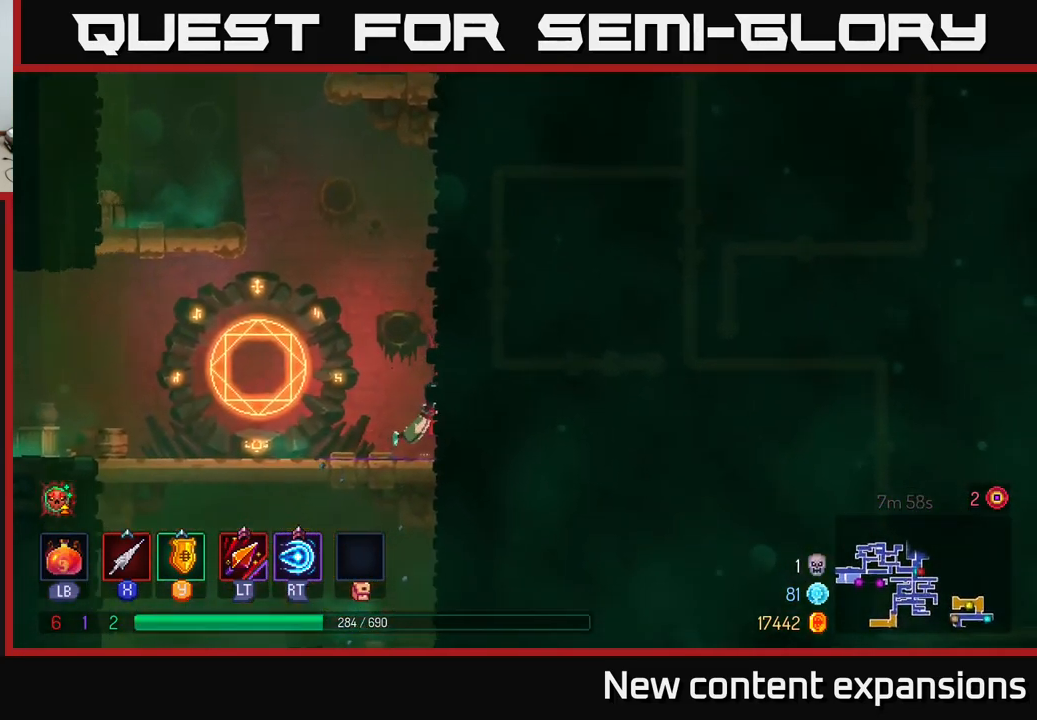
{"buttons": [], "left_stick": "left", "right_stick": "center", "events": [[116, "left_stick", "center"], [266, "left_stick", "left"], [283, "A", "down"], [433, "A", "up"]]}
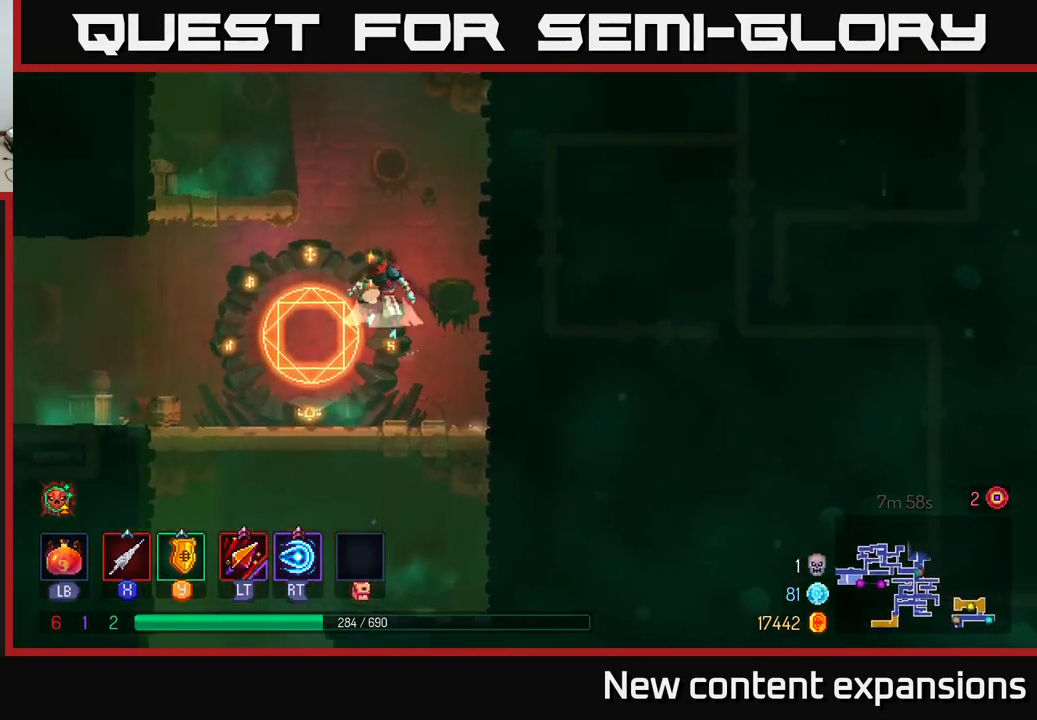
{"buttons": ["A"], "left_stick": "up-right", "right_stick": "center", "events": [[16, "A", "down"], [233, "A", "up"], [333, "left_stick", "up-right"], [416, "A", "down"]]}
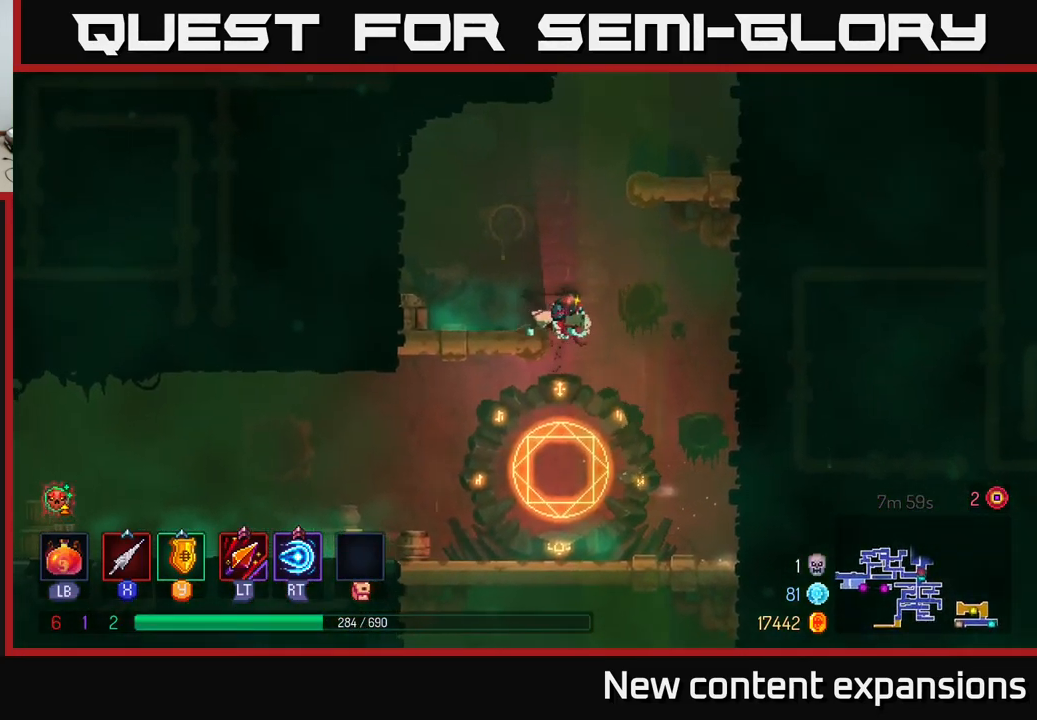
{"buttons": [], "left_stick": "up-right", "right_stick": "center", "events": [[83, "A", "up"], [166, "A", "down"], [366, "A", "up"]]}
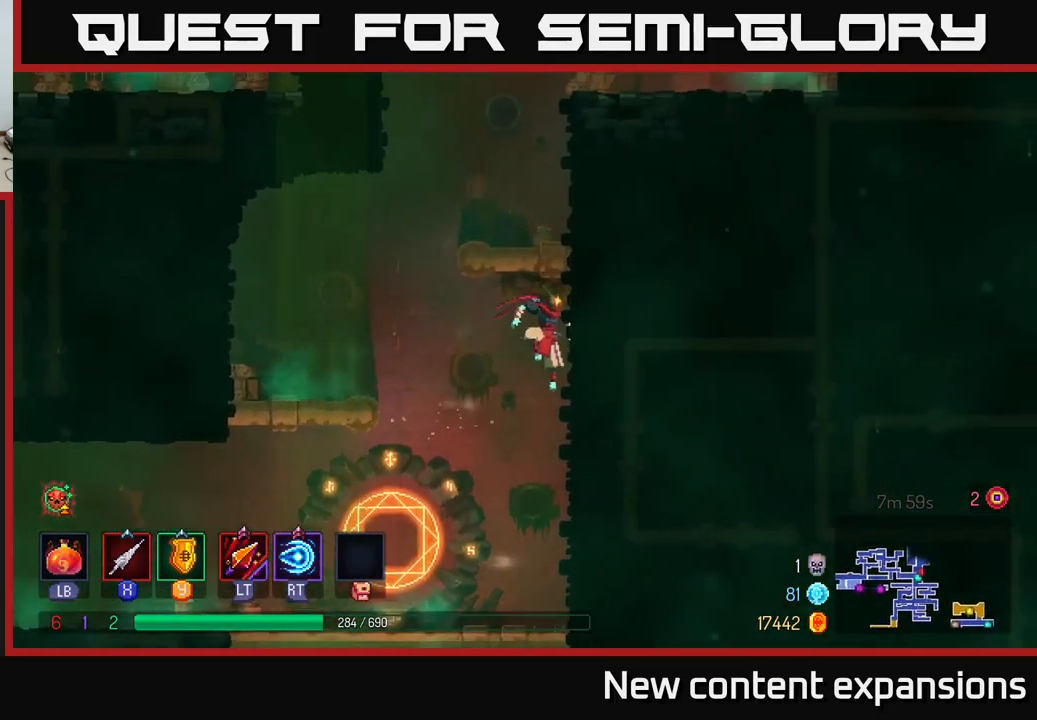
{"buttons": ["A"], "left_stick": "up-right", "right_stick": "center", "events": [[482, "A", "down"]]}
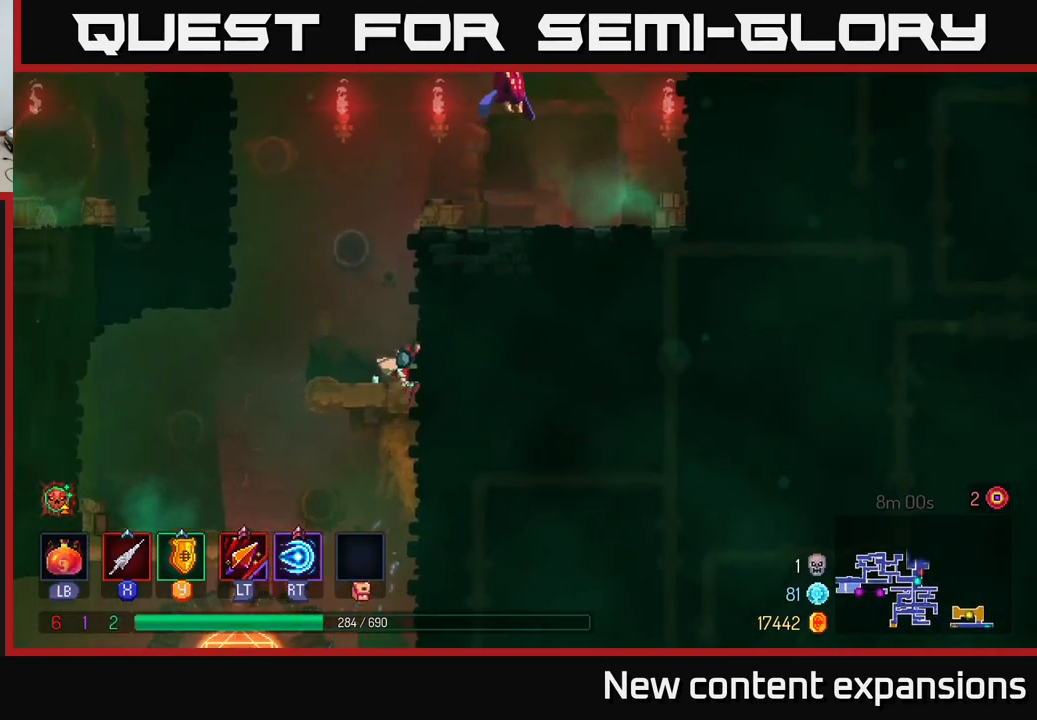
{"buttons": [], "left_stick": "up-right", "right_stick": "center", "events": [[183, "A", "up"], [267, "A", "down"], [400, "A", "up"]]}
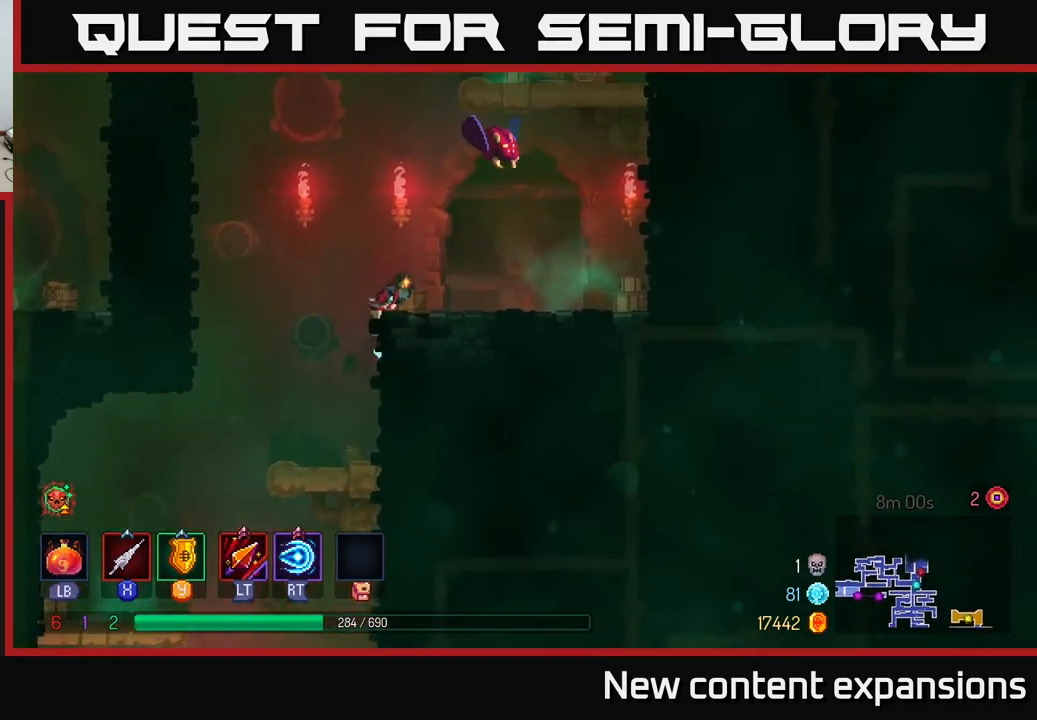
{"buttons": ["X"], "left_stick": "right", "right_stick": "center", "events": [[167, "A", "down"], [233, "left_stick", "center"], [283, "A", "up"], [333, "A", "down"], [383, "left_stick", "right"], [400, "X", "down"], [467, "A", "up"]]}
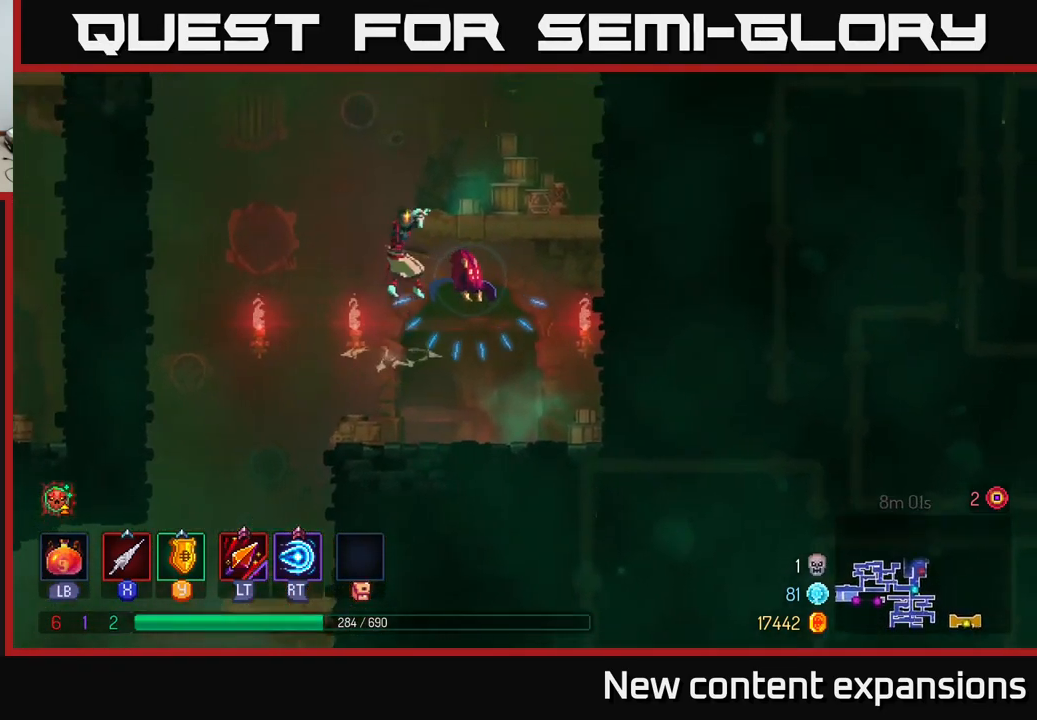
{"buttons": [], "left_stick": "center", "right_stick": "center", "events": [[33, "X", "up"], [83, "left_stick", "center"], [233, "X", "down"], [367, "X", "up"]]}
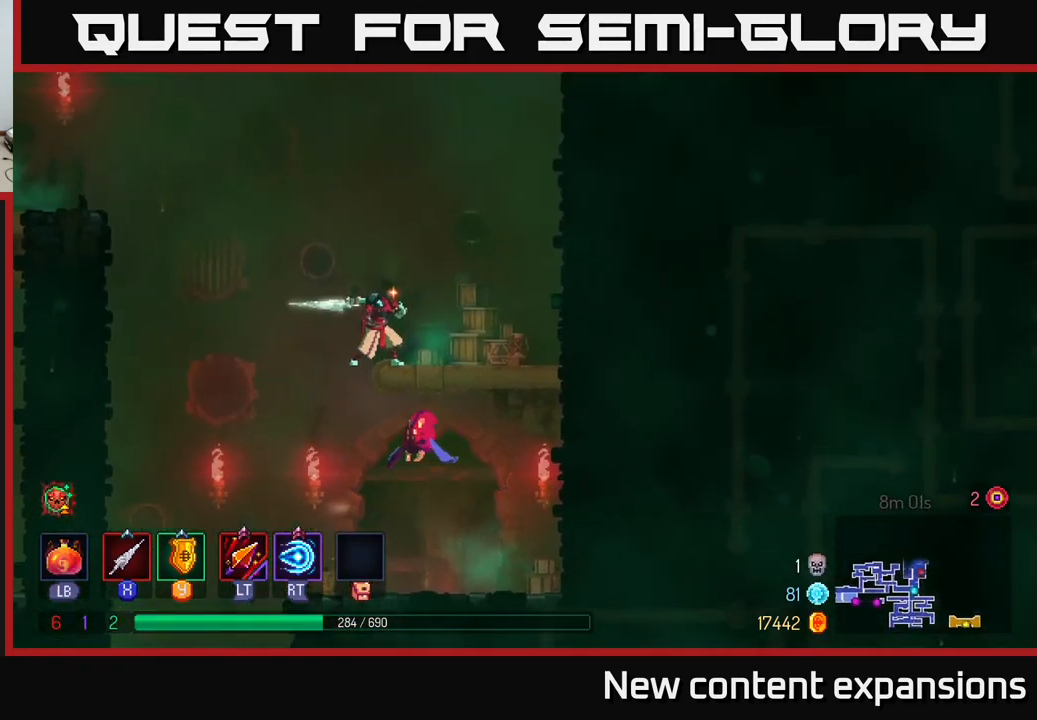
{"buttons": ["X"], "left_stick": "down", "right_stick": "center", "events": [[167, "left_stick", "down"], [250, "X", "down"], [333, "X", "up"], [467, "X", "down"]]}
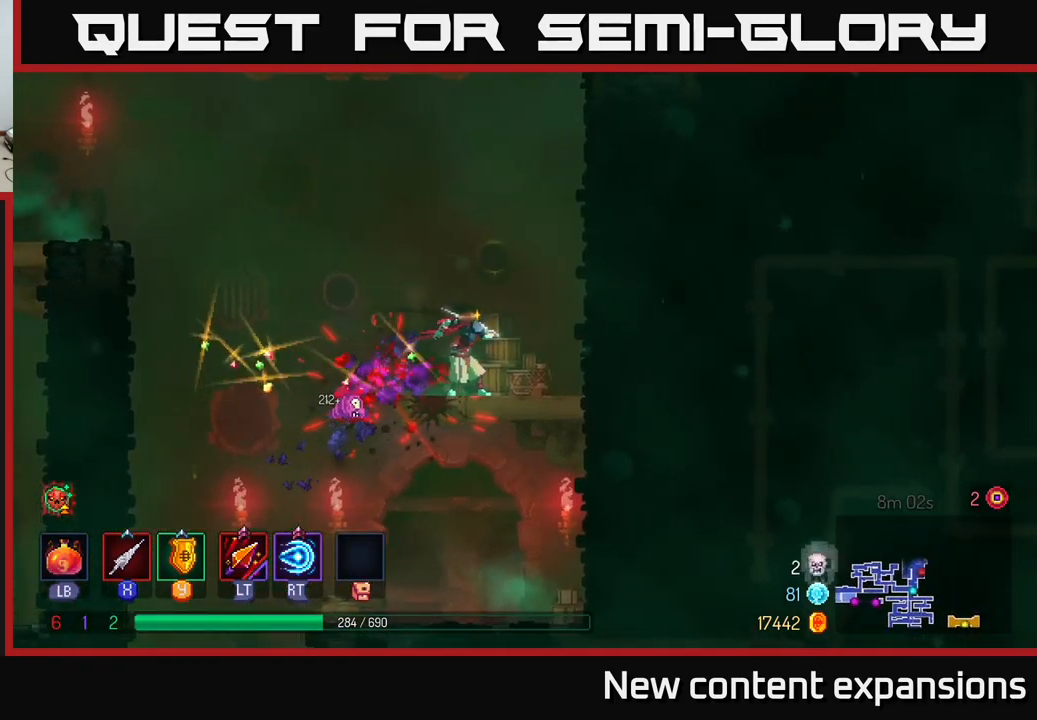
{"buttons": ["A"], "left_stick": "left", "right_stick": "center", "events": [[33, "X", "up"], [67, "left_stick", "down-left"], [233, "left_stick", "left"], [417, "A", "down"]]}
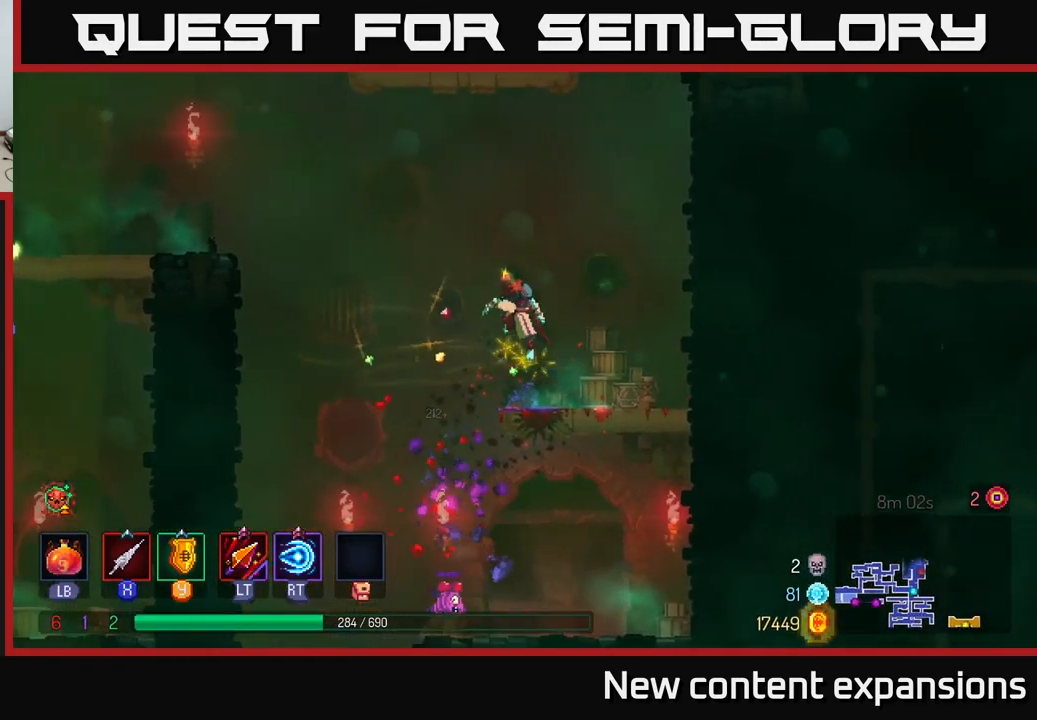
{"buttons": ["A"], "left_stick": "left", "right_stick": "center", "events": [[117, "A", "up"], [350, "A", "down"]]}
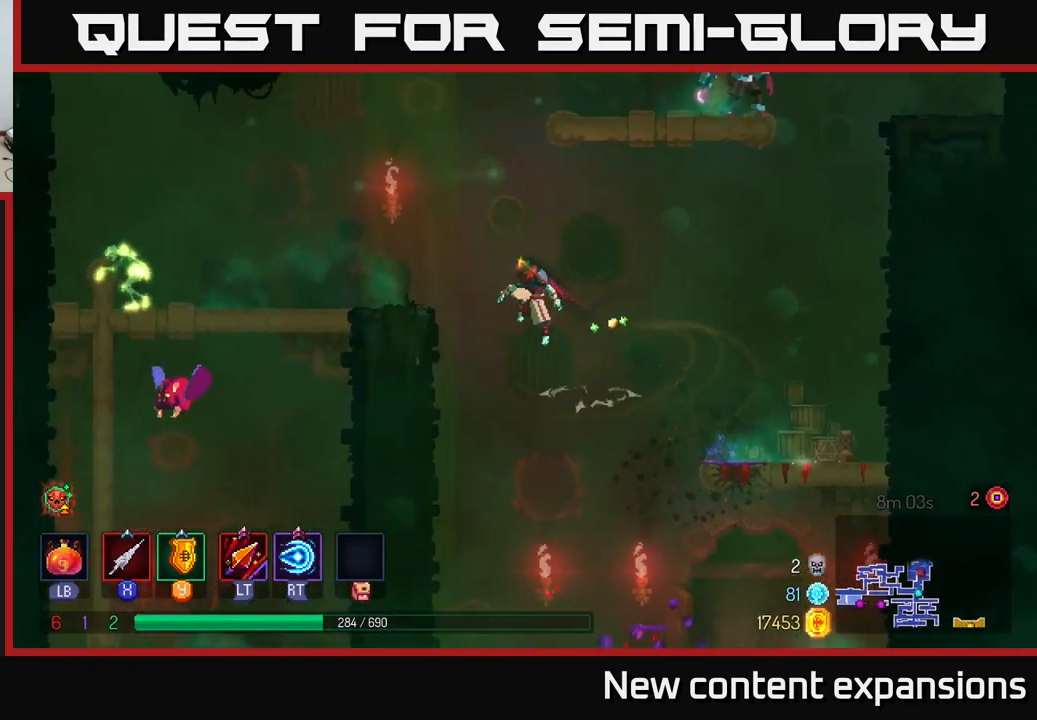
{"buttons": [], "left_stick": "left", "right_stick": "center", "events": [[83, "A", "up"]]}